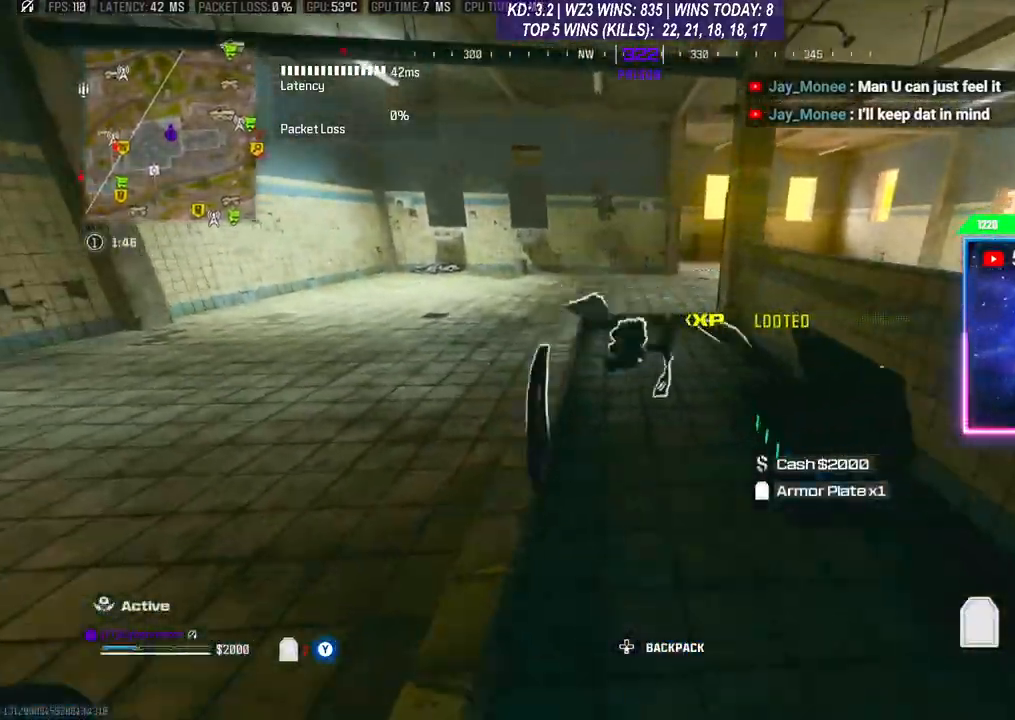
Gameplay with a controller (Xbox layout); each line is a JSON object with the inputs held at the frame after it. "events" lists button and stick changes between this image and that frame as [ms after this image, input, new state], when the widget could be followed in between.
{"buttons": ["R3"], "left_stick": "down-right", "right_stick": "center", "events": [[67, "right_stick", "down-left"], [100, "left_stick", "up"], [167, "right_stick", "center"], [267, "left_stick", "down"], [400, "R3", "down"], [400, "right_stick", "down-right"], [467, "left_stick", "down-right"], [467, "right_stick", "center"]]}
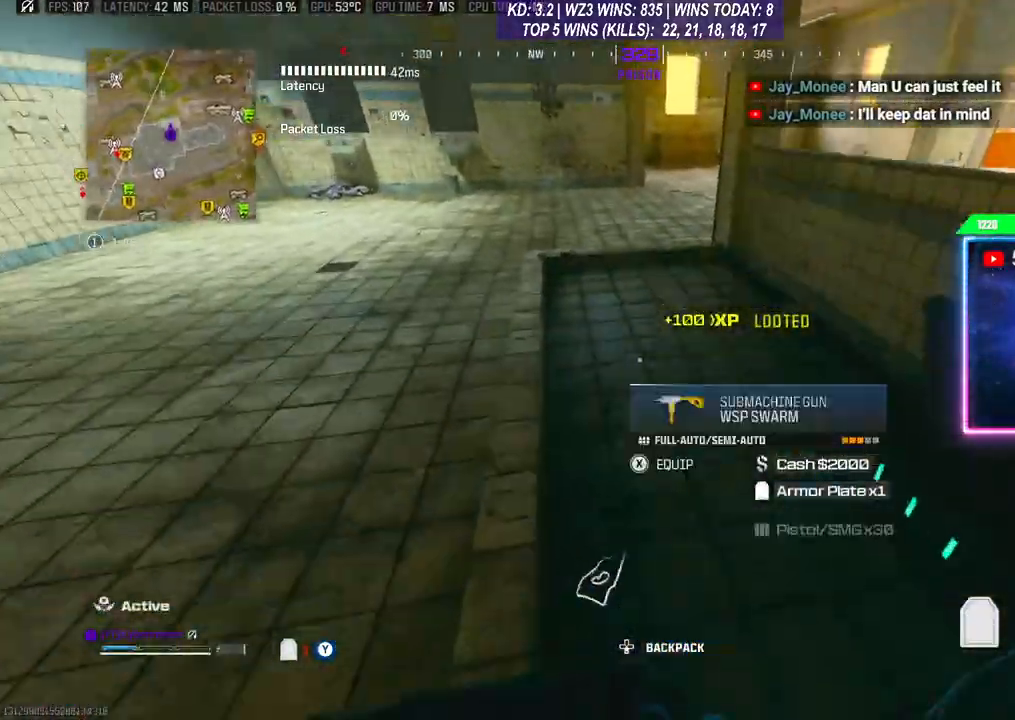
{"buttons": [], "left_stick": "down-right", "right_stick": "center", "events": [[433, "R3", "up"]]}
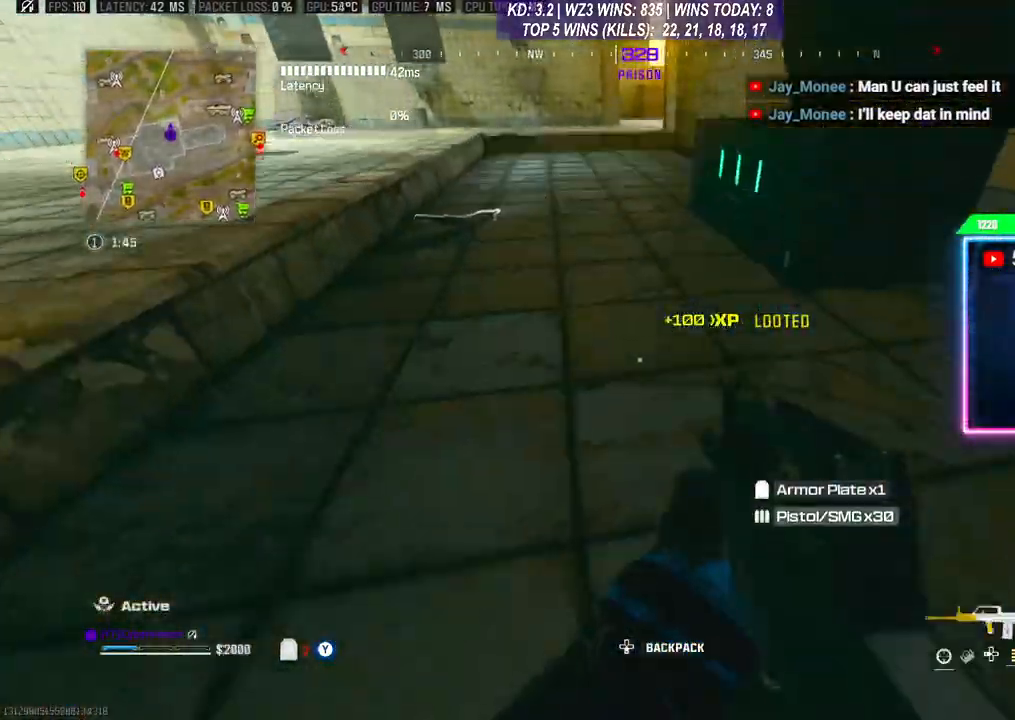
{"buttons": ["X"], "left_stick": "center", "right_stick": "center", "events": [[33, "right_stick", "up"], [100, "left_stick", "up"], [100, "right_stick", "center"], [300, "Y", "down"], [300, "left_stick", "left"], [367, "Y", "up"], [367, "left_stick", "down"], [467, "left_stick", "center"], [500, "X", "down"]]}
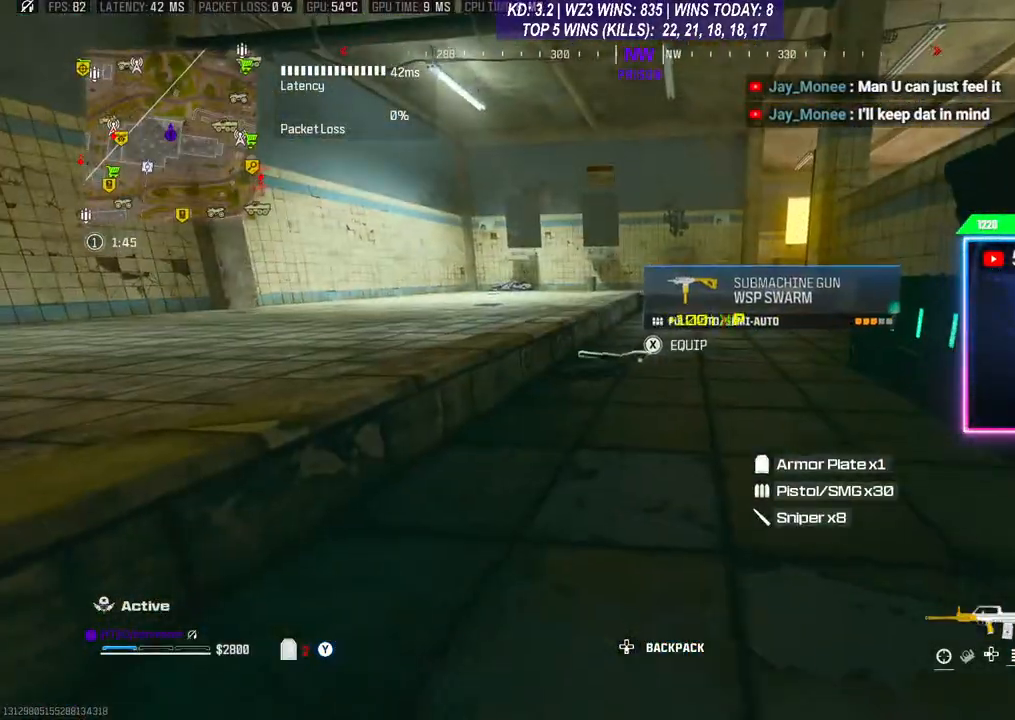
{"buttons": [], "left_stick": "up-left", "right_stick": "left", "events": [[67, "X", "up"], [133, "left_stick", "up-left"], [200, "right_stick", "down-left"], [267, "L3", "down"], [267, "right_stick", "left"], [467, "L3", "up"]]}
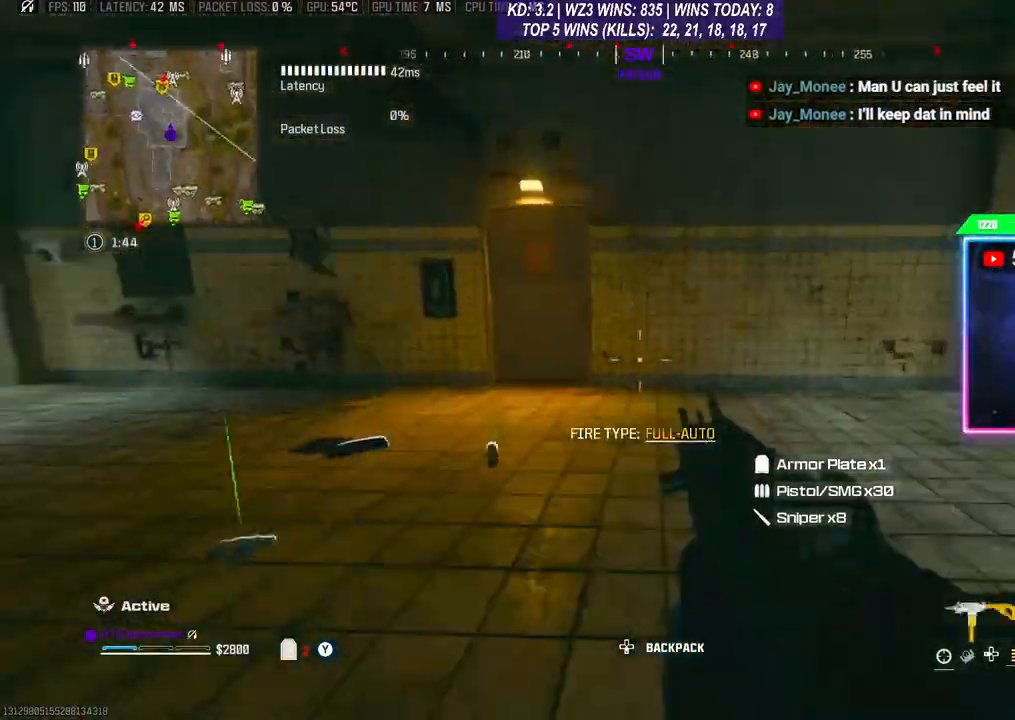
{"buttons": [], "left_stick": "left", "right_stick": "down-left", "events": [[33, "L3", "down"], [33, "left_stick", "up"], [33, "right_stick", "center"], [100, "L3", "up"], [167, "L3", "down"], [233, "right_stick", "left"], [267, "L3", "up"], [267, "left_stick", "up-left"], [400, "right_stick", "center"], [500, "left_stick", "left"], [500, "right_stick", "down-left"]]}
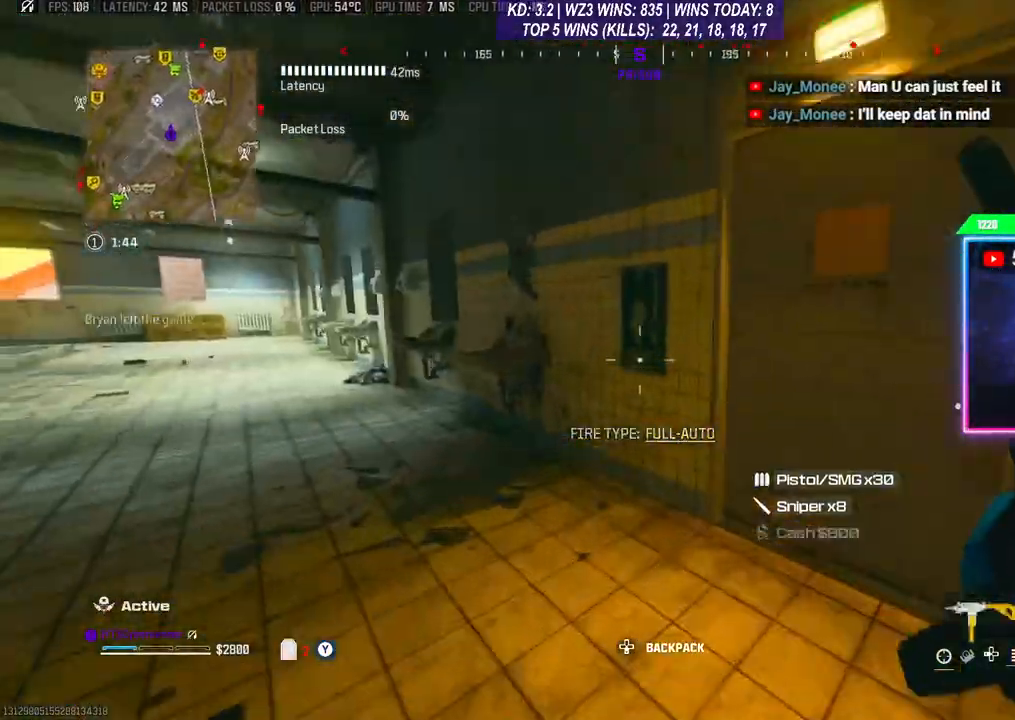
{"buttons": [], "left_stick": "up", "right_stick": "up-right", "events": [[200, "right_stick", "right"], [267, "left_stick", "right"], [367, "L3", "down"], [367, "right_stick", "up-right"], [400, "left_stick", "up"], [500, "L3", "up"]]}
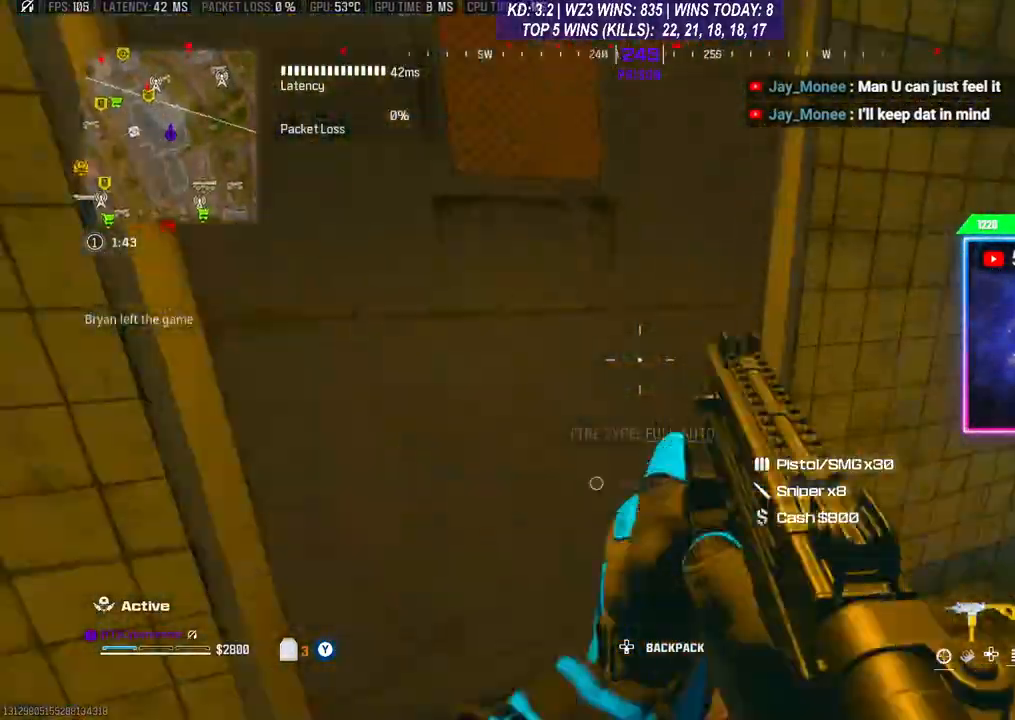
{"buttons": ["X", "Y"], "left_stick": "center", "right_stick": "center", "events": [[33, "right_stick", "center"], [67, "Y", "down"], [100, "left_stick", "up-right"], [167, "right_stick", "left"], [267, "left_stick", "down-right"], [433, "left_stick", "down-left"], [433, "right_stick", "center"], [500, "X", "down"], [500, "left_stick", "center"]]}
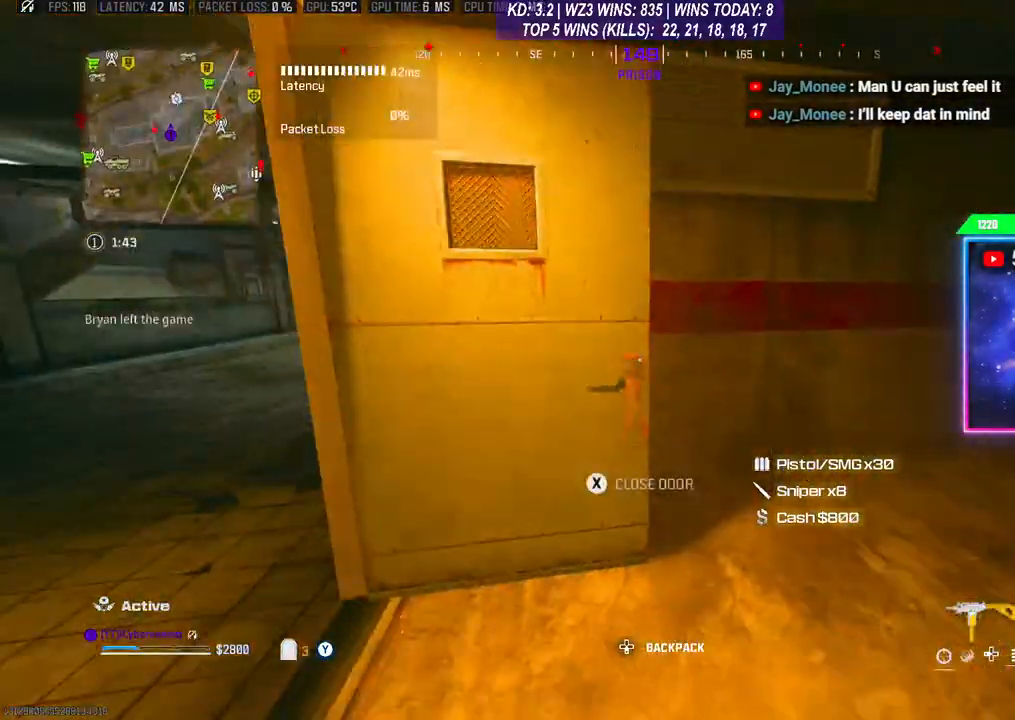
{"buttons": ["L3"], "left_stick": "up", "right_stick": "center", "events": [[33, "left_stick", "right"], [67, "X", "up"], [200, "Y", "up"], [233, "left_stick", "up-right"], [233, "right_stick", "right"], [333, "L3", "down"], [333, "left_stick", "up"], [400, "L3", "up"], [400, "right_stick", "center"], [467, "L3", "down"]]}
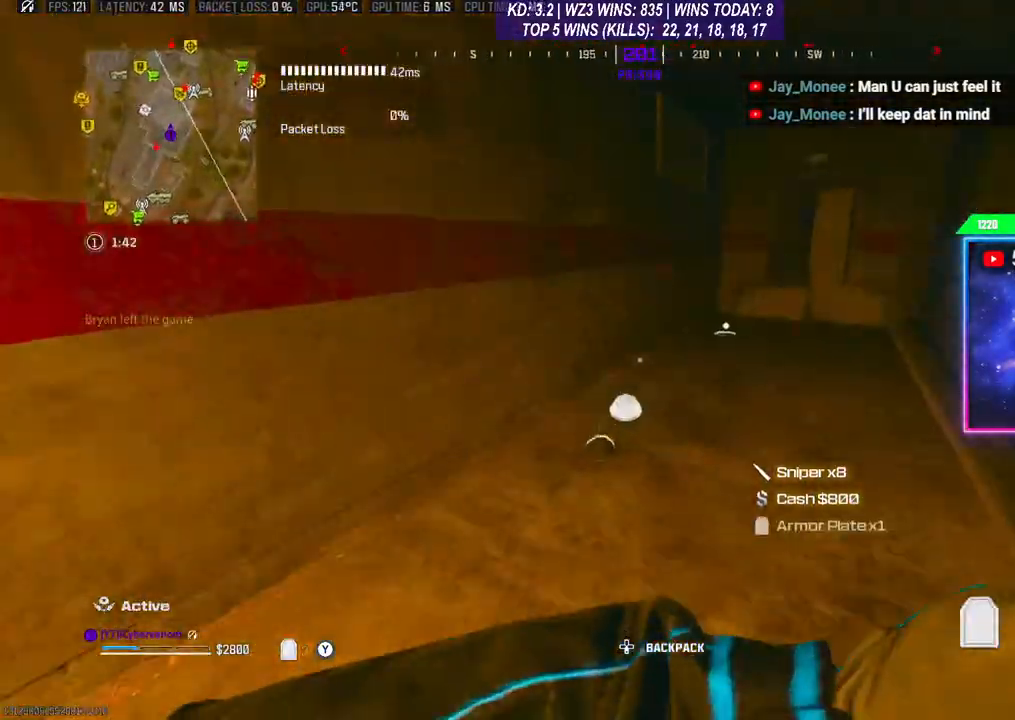
{"buttons": [], "left_stick": "up-left", "right_stick": "down-right", "events": [[67, "L3", "up"], [167, "L3", "down"], [300, "L3", "up"], [367, "left_stick", "down"], [400, "right_stick", "down-right"], [500, "left_stick", "up-left"]]}
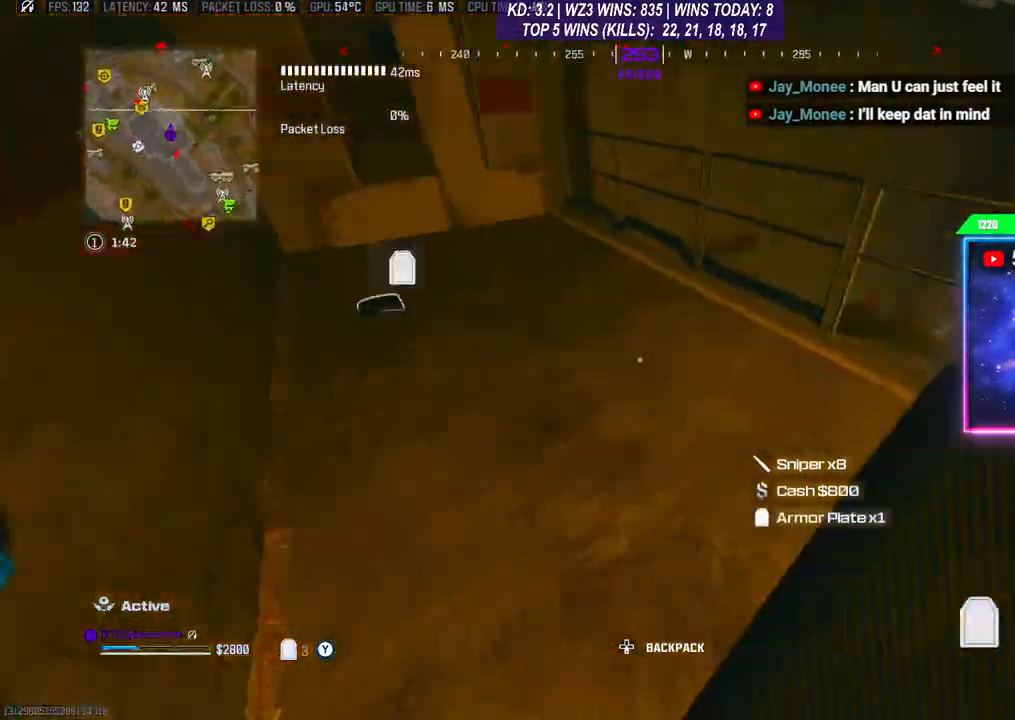
{"buttons": [], "left_stick": "down-right", "right_stick": "center", "events": [[67, "right_stick", "left"], [233, "right_stick", "center"], [367, "X", "down"], [400, "X", "up"], [433, "left_stick", "down-right"]]}
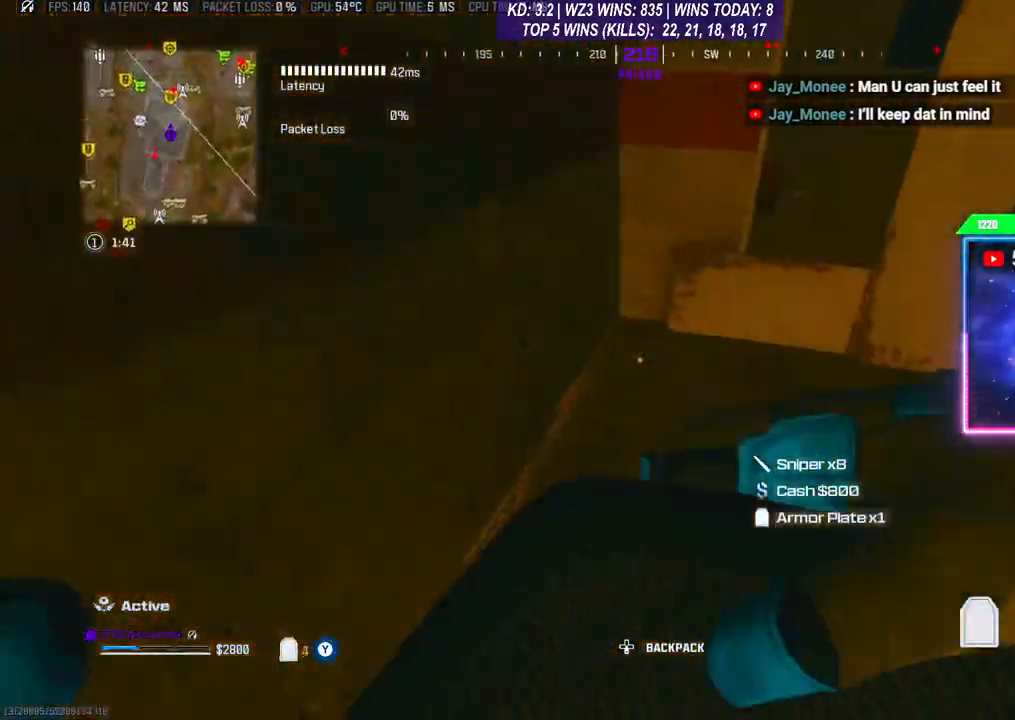
{"buttons": [], "left_stick": "down", "right_stick": "center", "events": [[67, "left_stick", "down"], [67, "right_stick", "down-right"], [167, "right_stick", "right"], [267, "left_stick", "right"], [433, "left_stick", "down"], [467, "right_stick", "center"]]}
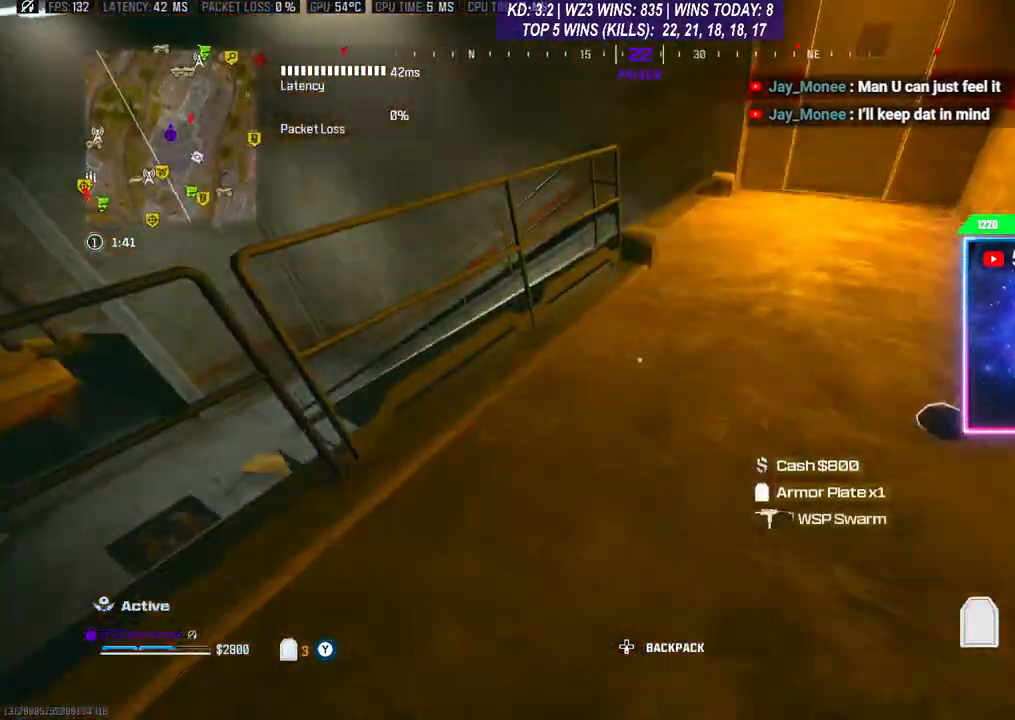
{"buttons": ["X"], "left_stick": "down", "right_stick": "center", "events": [[67, "right_stick", "right"], [100, "left_stick", "up-right"], [167, "right_stick", "center"], [333, "X", "down"], [333, "left_stick", "down"], [400, "X", "up"], [500, "X", "down"]]}
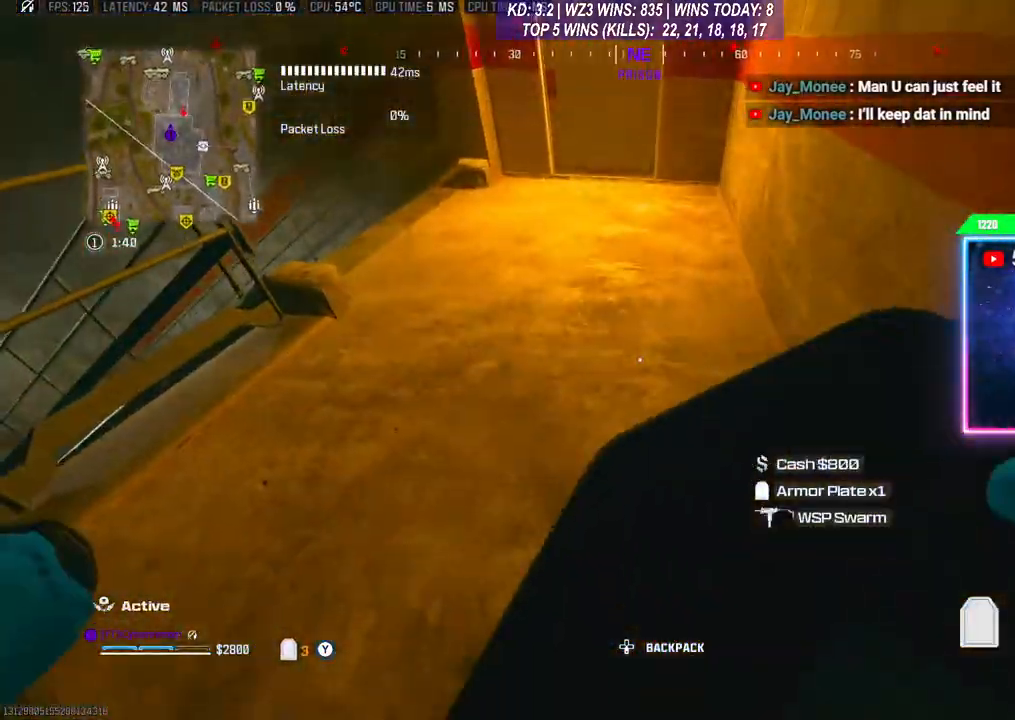
{"buttons": [], "left_stick": "up-right", "right_stick": "center", "events": [[100, "X", "up"], [133, "left_stick", "right"], [200, "left_stick", "up-right"], [233, "right_stick", "left"], [500, "right_stick", "center"]]}
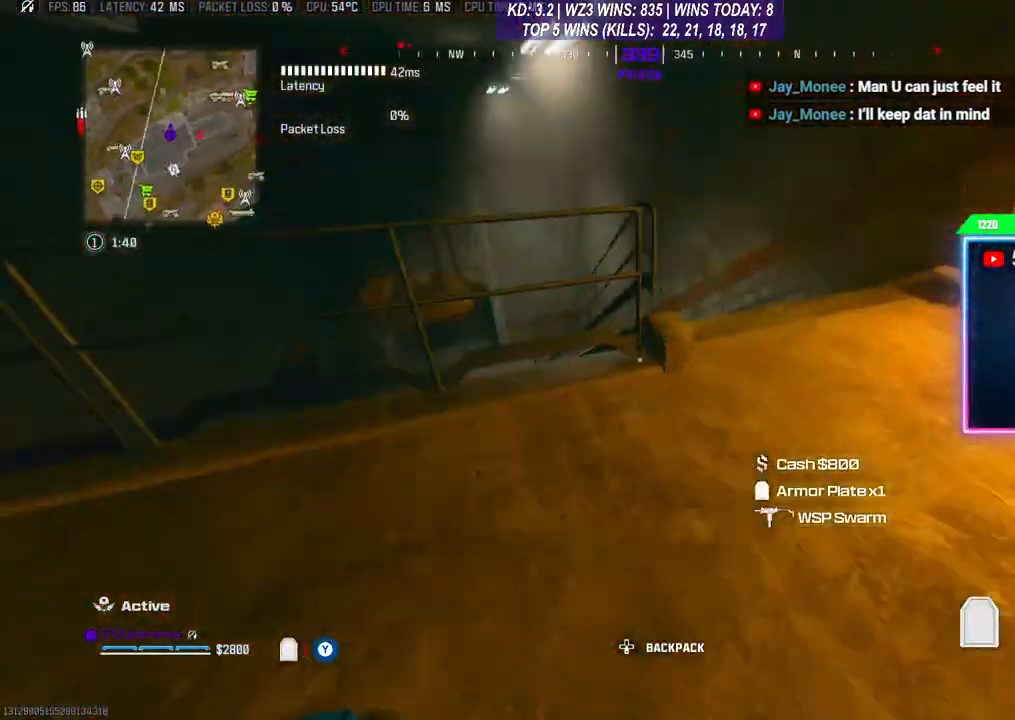
{"buttons": ["L1", "R1", "L3"], "left_stick": "right", "right_stick": "center", "events": [[233, "left_stick", "right"], [333, "left_stick", "down-right"], [433, "L1", "down"], [433, "L3", "down"], [433, "R1", "down"], [467, "left_stick", "right"]]}
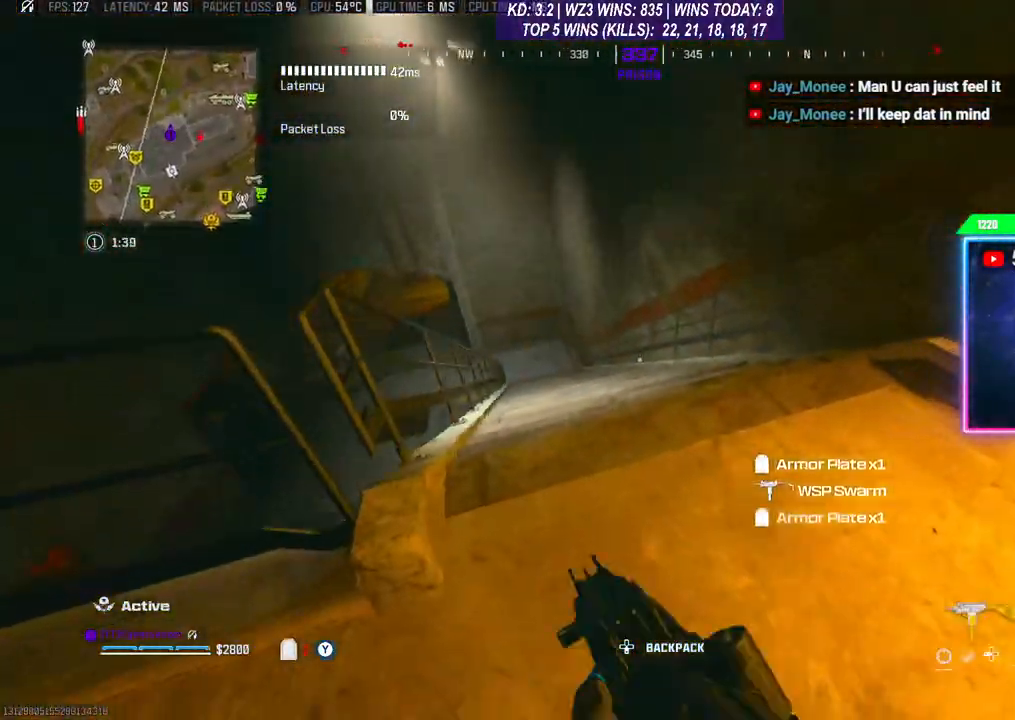
{"buttons": [], "left_stick": "center", "right_stick": "right", "events": [[33, "L1", "up"], [33, "R1", "up"], [67, "L1", "down"], [67, "R1", "down"], [167, "L1", "up"], [167, "L3", "up"], [167, "R1", "up"], [233, "left_stick", "center"], [500, "right_stick", "right"]]}
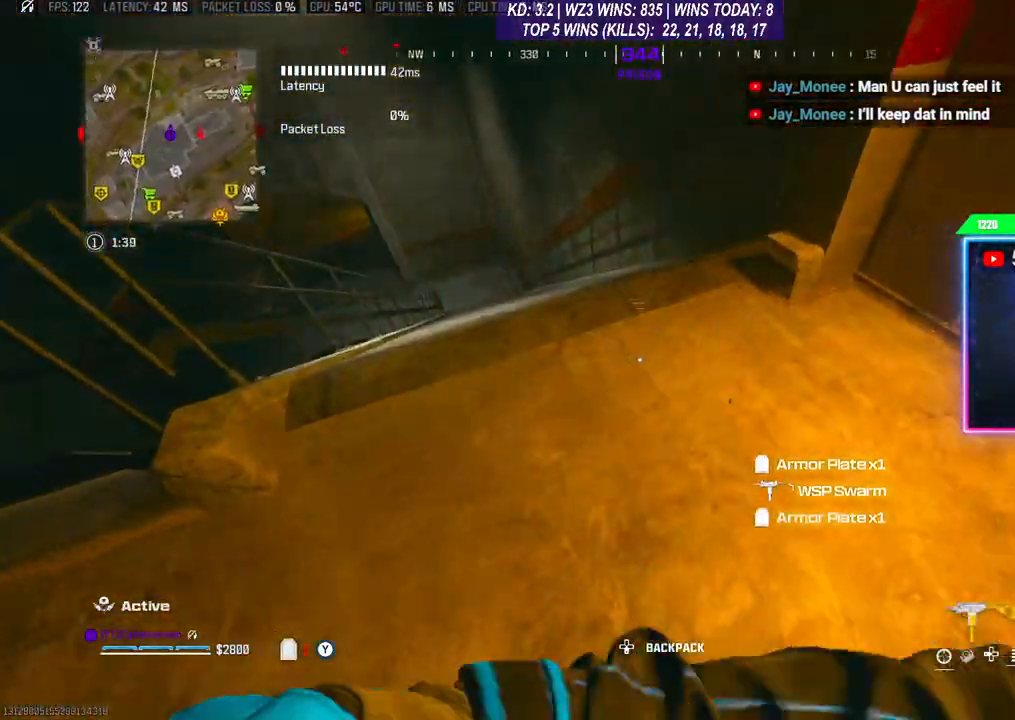
{"buttons": [], "left_stick": "up", "right_stick": "center", "events": [[133, "right_stick", "center"], [267, "left_stick", "up-right"], [267, "right_stick", "up-right"], [333, "L3", "down"], [400, "L3", "up"], [400, "left_stick", "up"], [500, "right_stick", "center"]]}
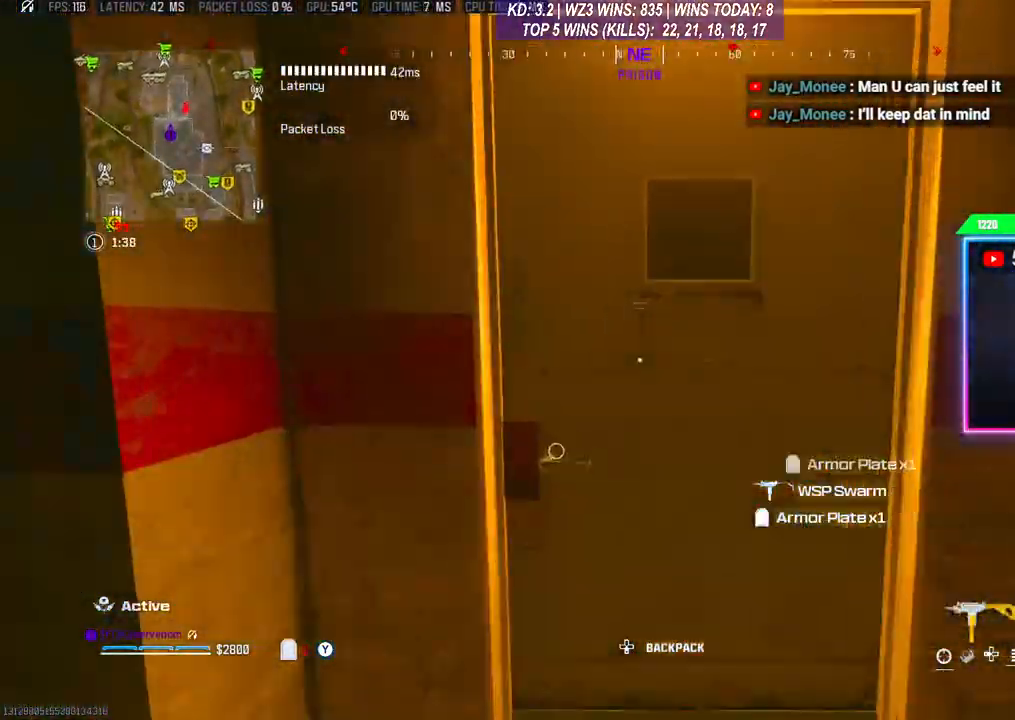
{"buttons": [], "left_stick": "up", "right_stick": "center", "events": [[100, "L3", "down"], [367, "L3", "up"], [433, "R3", "down"], [500, "R3", "up"]]}
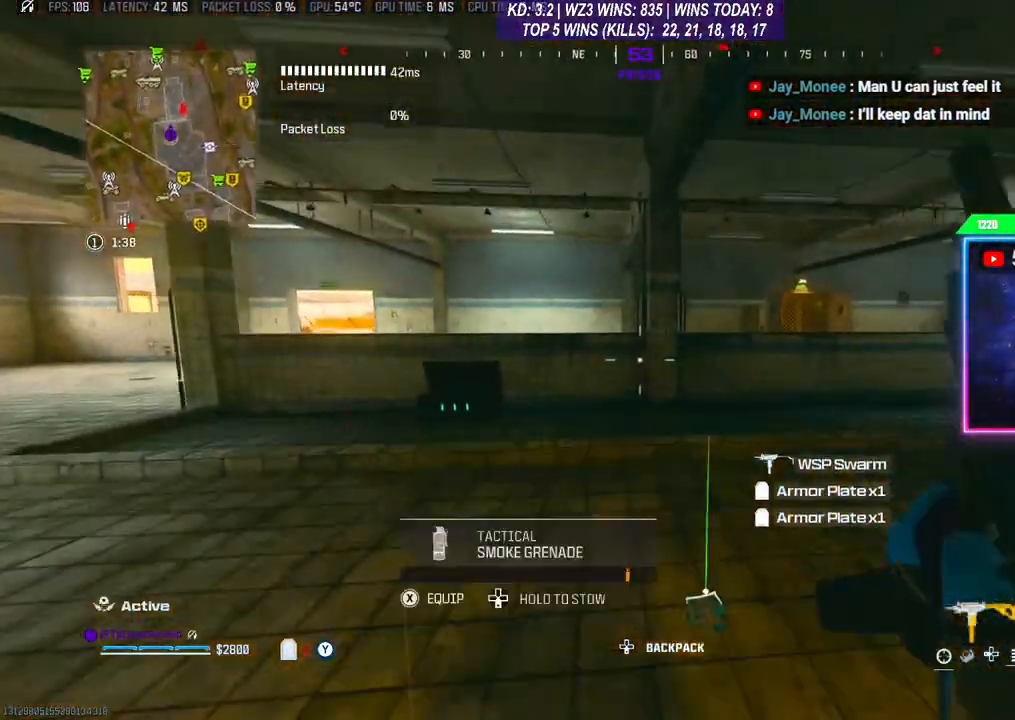
{"buttons": ["L3"], "left_stick": "up-right", "right_stick": "center", "events": [[67, "L3", "down"], [167, "L3", "up"], [233, "L3", "down"], [300, "L3", "up"], [300, "right_stick", "right"], [333, "left_stick", "right"], [400, "left_stick", "up-right"], [433, "L3", "down"], [467, "right_stick", "center"]]}
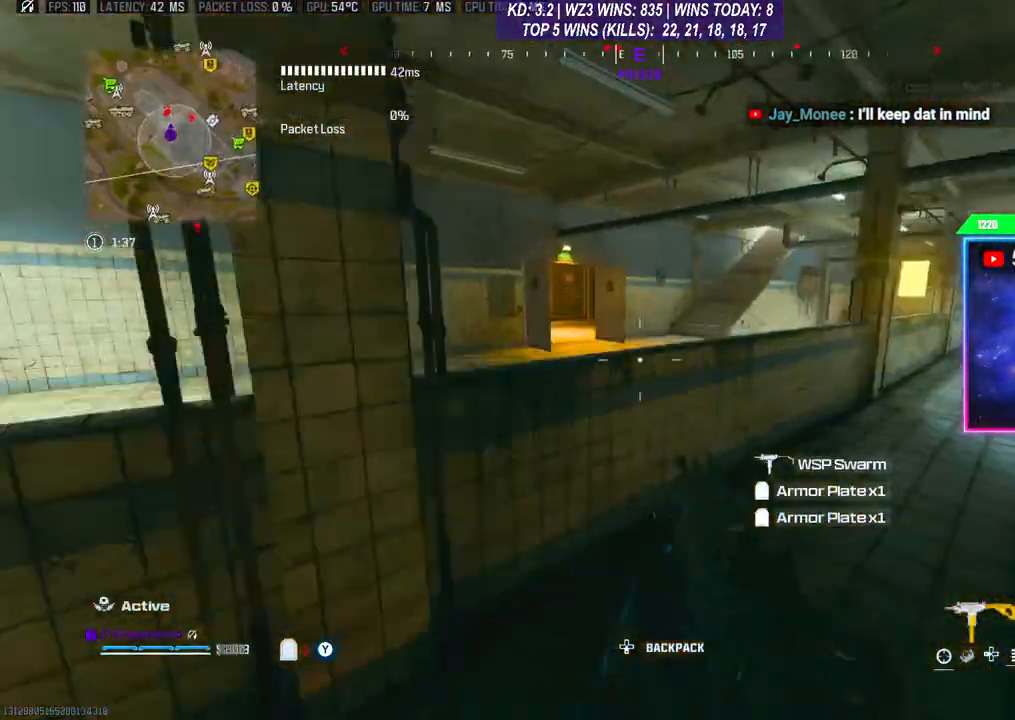
{"buttons": [], "left_stick": "up", "right_stick": "center", "events": [[67, "L3", "up"], [67, "left_stick", "up"], [100, "A", "down"], [200, "A", "up"], [233, "L3", "down"], [300, "A", "down"], [333, "L3", "up"], [400, "A", "up"], [400, "L3", "down"], [500, "L3", "up"]]}
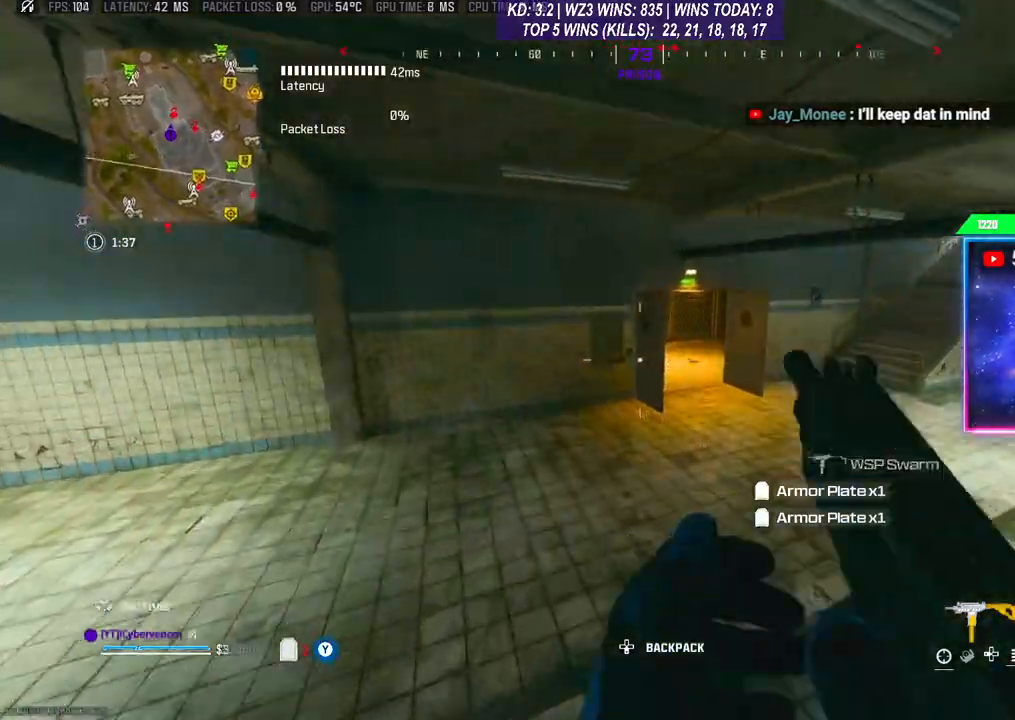
{"buttons": ["L3"], "left_stick": "up", "right_stick": "center", "events": [[167, "right_stick", "right"], [200, "left_stick", "center"], [333, "left_stick", "up"], [367, "right_stick", "center"], [467, "L3", "down"]]}
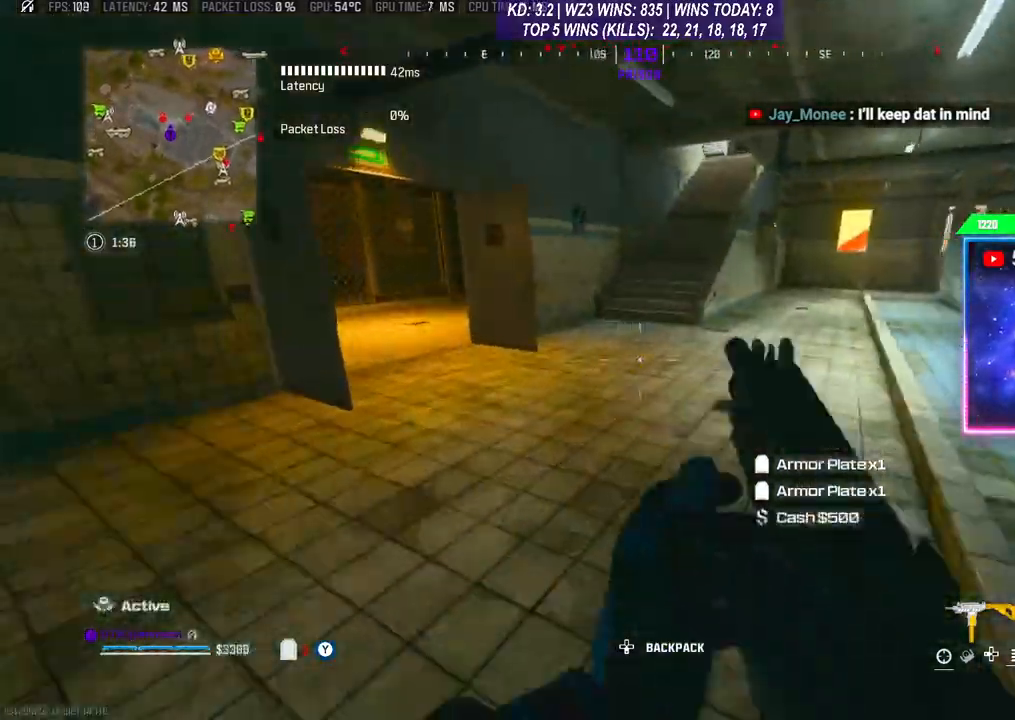
{"buttons": [], "left_stick": "up", "right_stick": "center", "events": [[100, "L3", "up"], [200, "R3", "down"], [300, "R3", "up"], [400, "A", "down"], [467, "A", "up"]]}
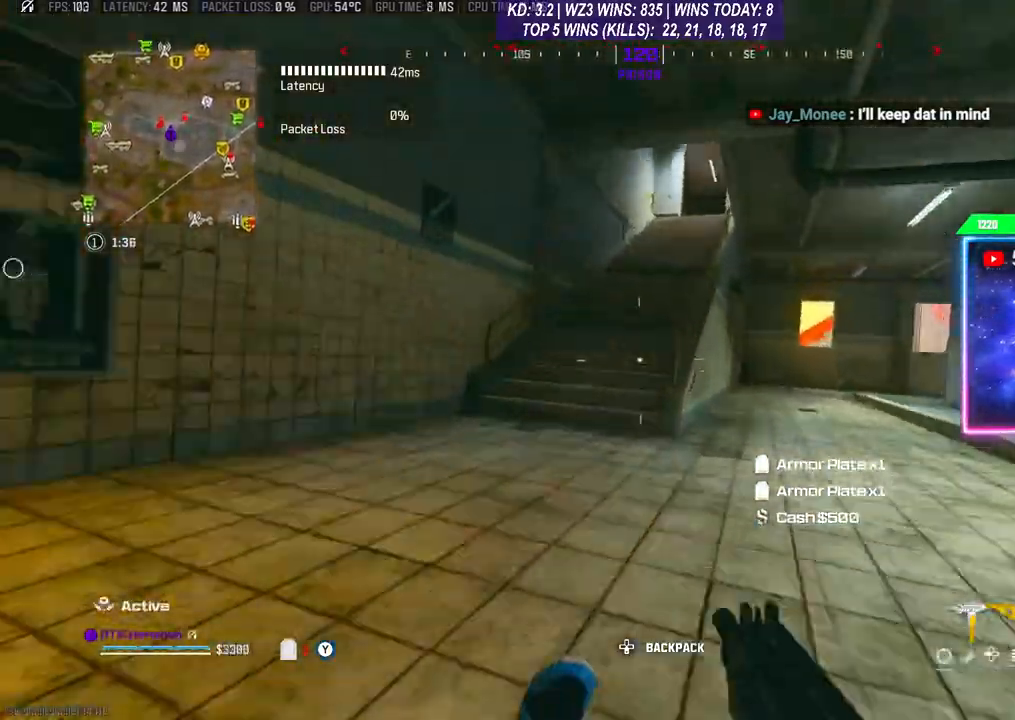
{"buttons": ["A"], "left_stick": "up-left", "right_stick": "center", "events": [[33, "L3", "down"], [133, "L3", "up"], [200, "L3", "down"], [267, "L3", "up"], [333, "L3", "down"], [400, "L3", "up"], [400, "left_stick", "up-left"], [433, "A", "down"]]}
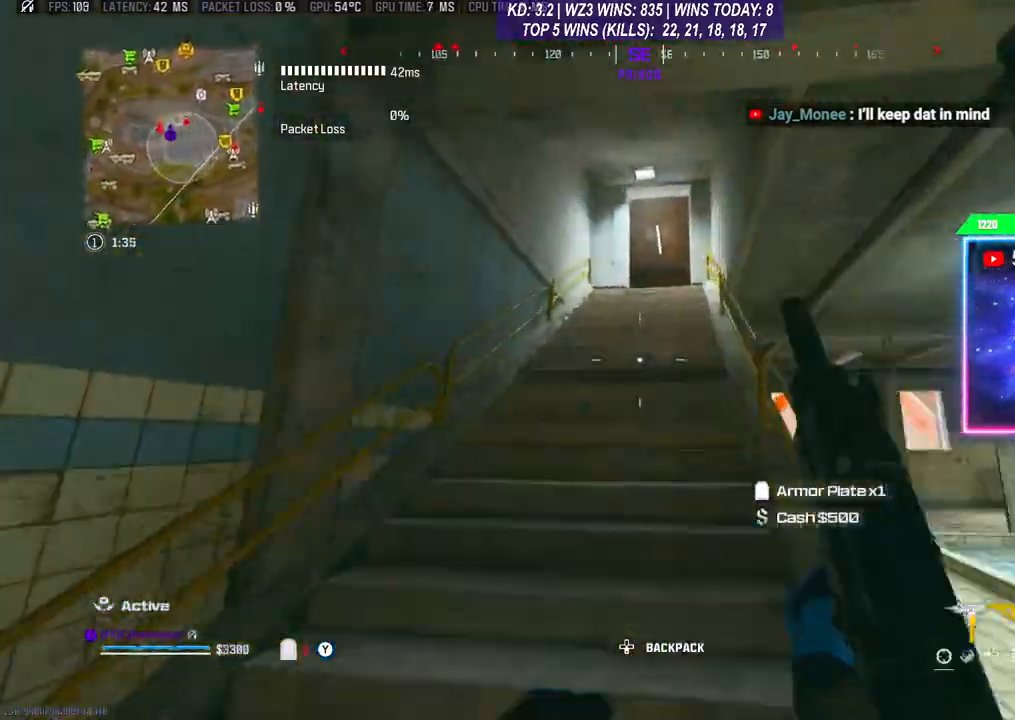
{"buttons": [], "left_stick": "up", "right_stick": "center", "events": [[67, "A", "up"], [67, "left_stick", "up"], [400, "L3", "down"], [500, "L3", "up"]]}
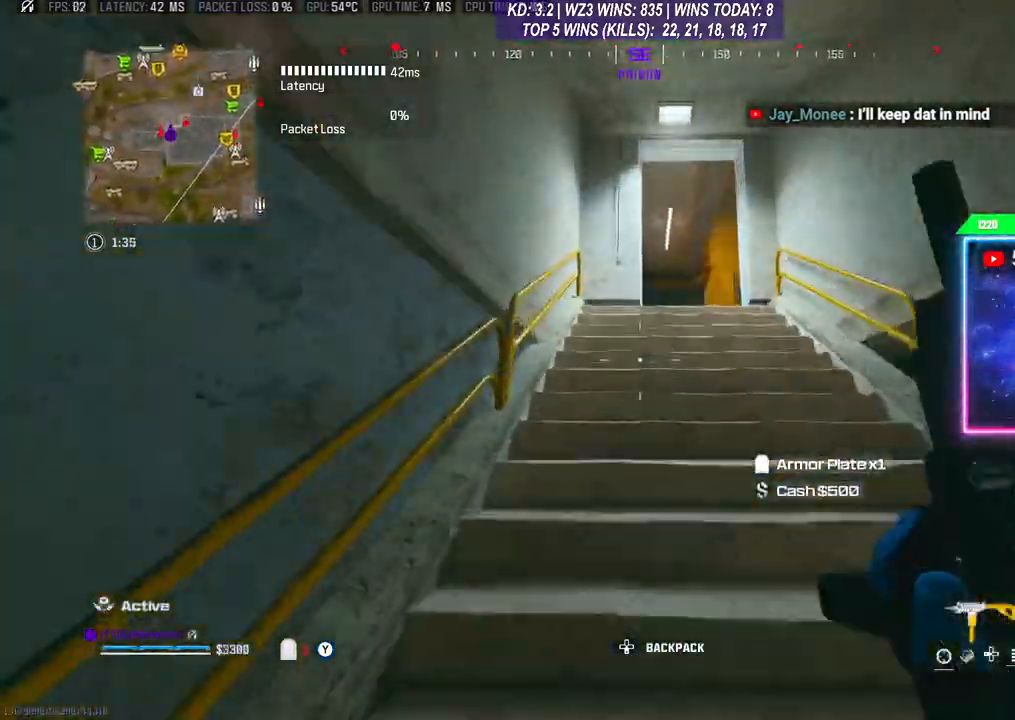
{"buttons": [], "left_stick": "up", "right_stick": "center", "events": [[267, "R3", "down"], [367, "R3", "up"], [400, "A", "down"], [433, "L3", "down"], [500, "A", "up"], [500, "L3", "up"]]}
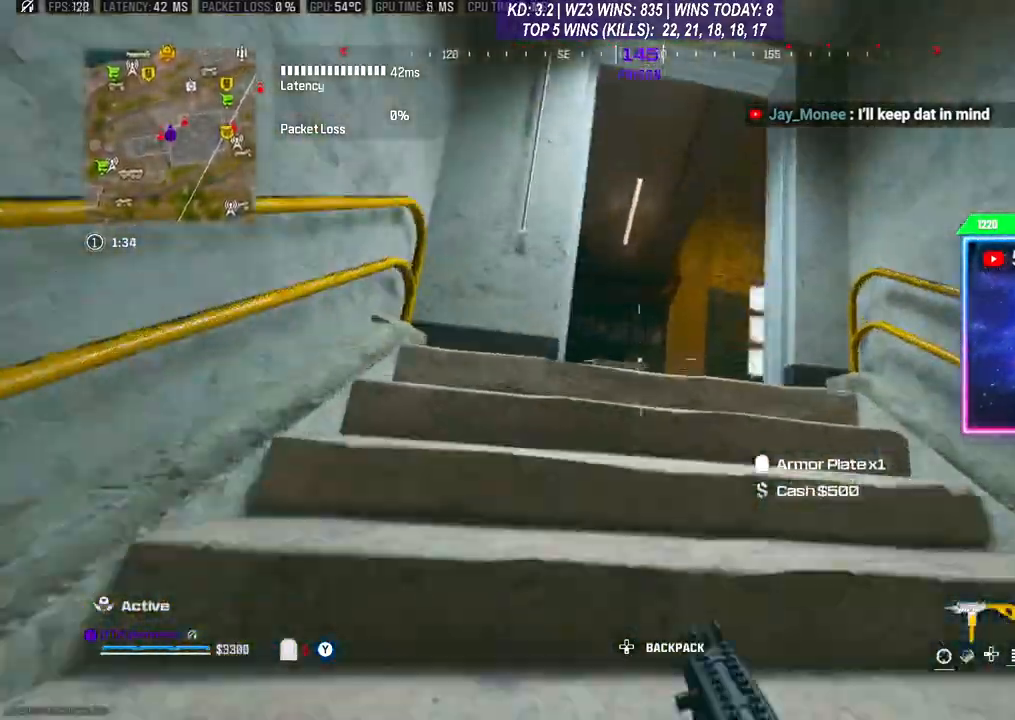
{"buttons": [], "left_stick": "center", "right_stick": "center", "events": [[67, "L3", "down"], [267, "L3", "up"], [333, "left_stick", "up-left"], [433, "left_stick", "center"]]}
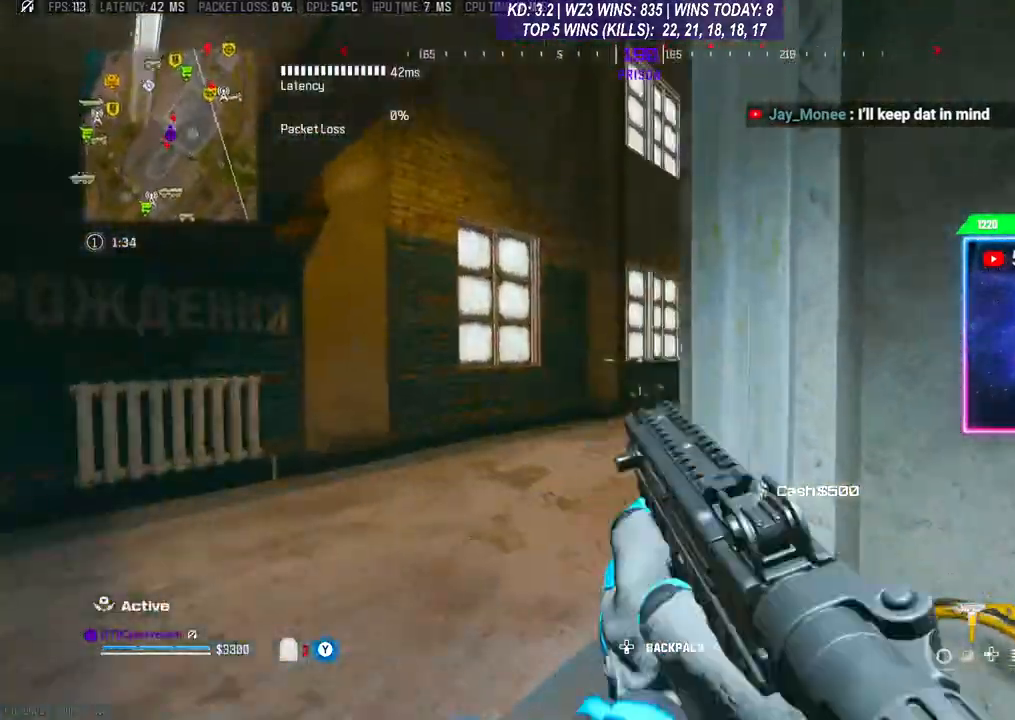
{"buttons": [], "left_stick": "left", "right_stick": "center", "events": [[333, "left_stick", "left"]]}
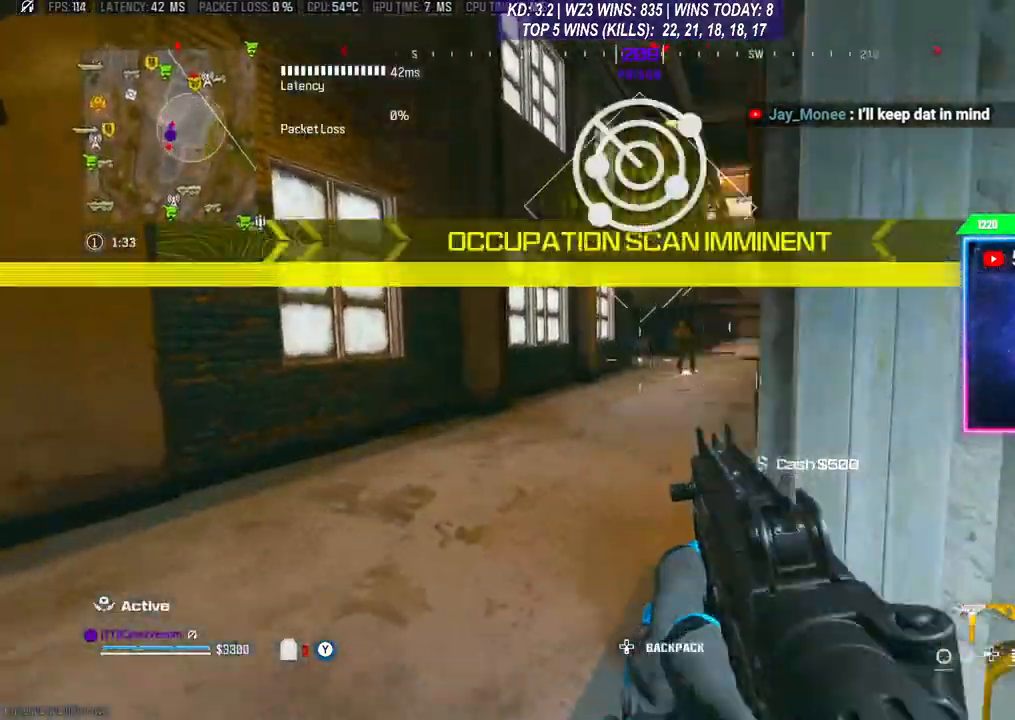
{"buttons": ["L2", "R2"], "left_stick": "center", "right_stick": "center", "events": [[133, "left_stick", "center"], [267, "L2", "down"], [300, "left_stick", "up-right"], [333, "R2", "down"], [500, "left_stick", "center"]]}